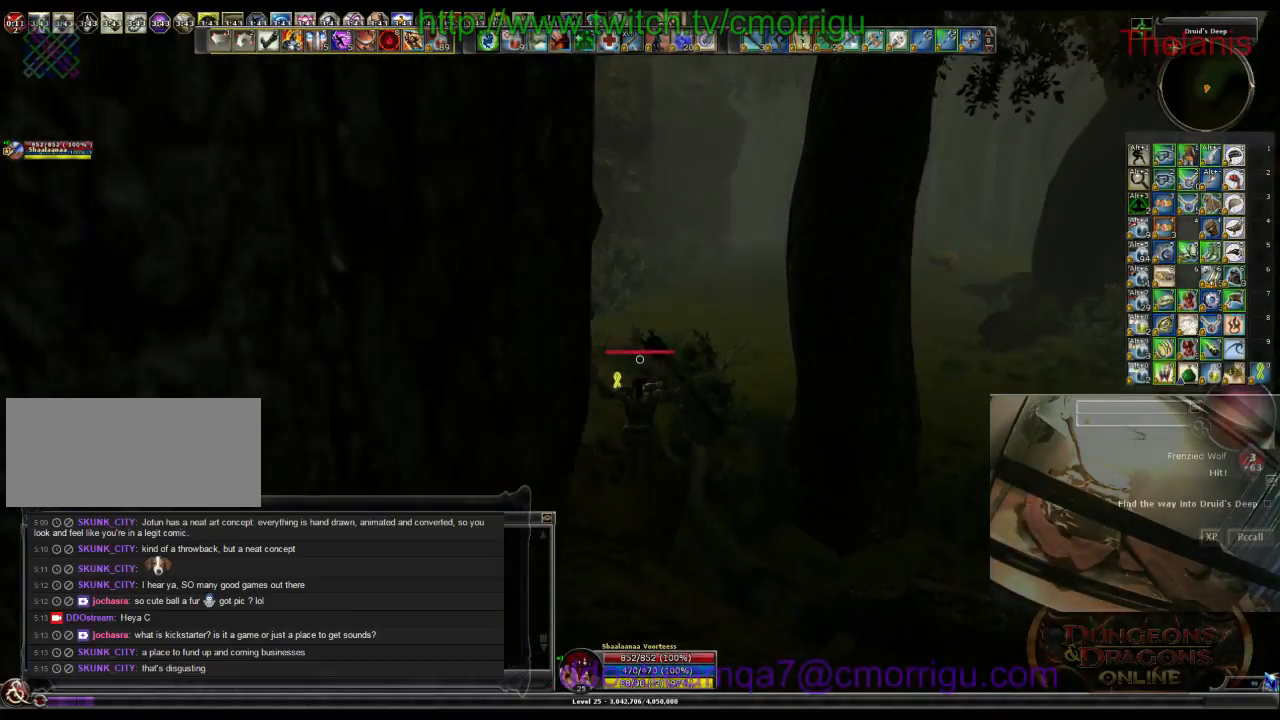
Gameplay with keyboard; each line is a JSON object with the keys held at the frame after it. "events" lists presses ("down") and releases ("up") of ".", "/", "0", "1", "2", "3", "4", "5", "6", "7", "8", "9", "a", "b", "backslash", "backspace", "c", "caps_lock", "comma", "ctrl_l", "ctrl_r", "d", "e", "equals", "escape", "f", "f1", "f10", "f11", "f12", "f2", "f3", "f4", "f5", "f6", "f7", "f8", "f9", "g", "h", "i", "j", "k", "l", "lbracket", "m", "minus", "n", "o", "p", "q", "quote", "r", "rbracket", "return", "s", "semicolon", "shift_l", "shift_r", "space", "t", "tab", "tilde", "u", "v", "w", "x", "y" and "z" between this image and that frame as [ms after this image, input, new state], when the widget could be followed in between. No other keys are recorded. Mouse input is not recorded.
{"keys": ["w"], "events": []}
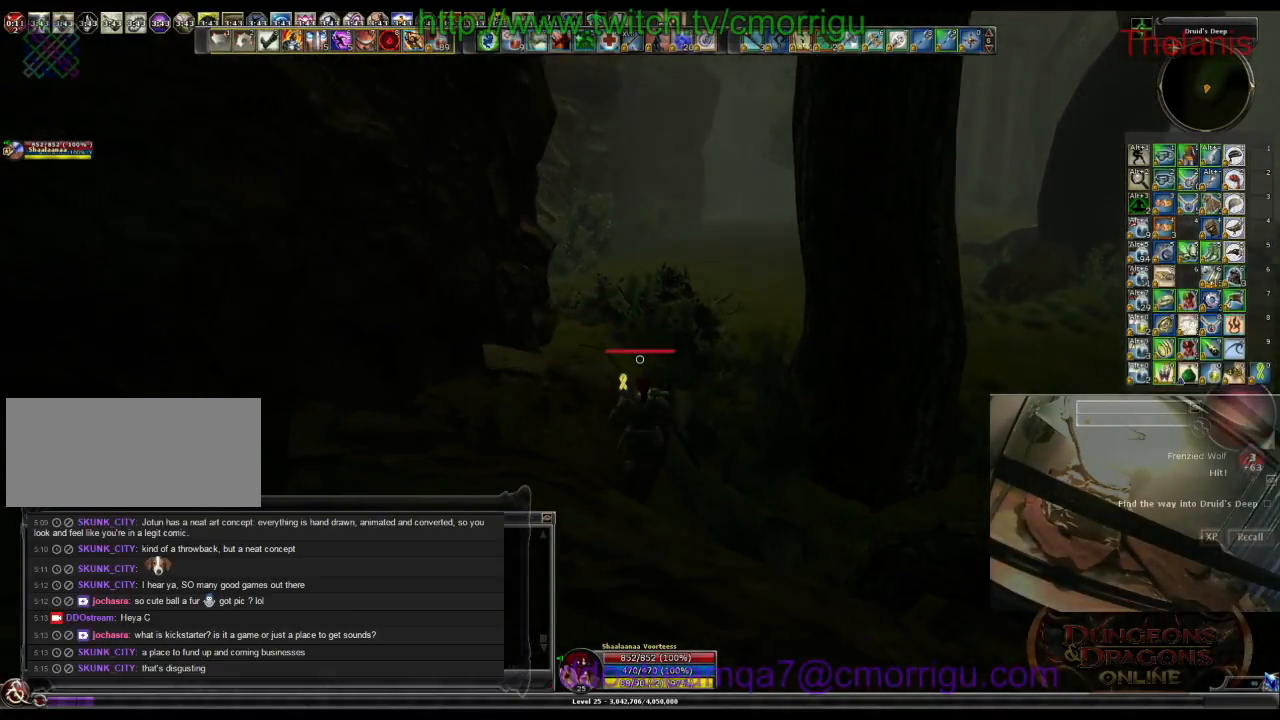
{"keys": ["w"], "events": []}
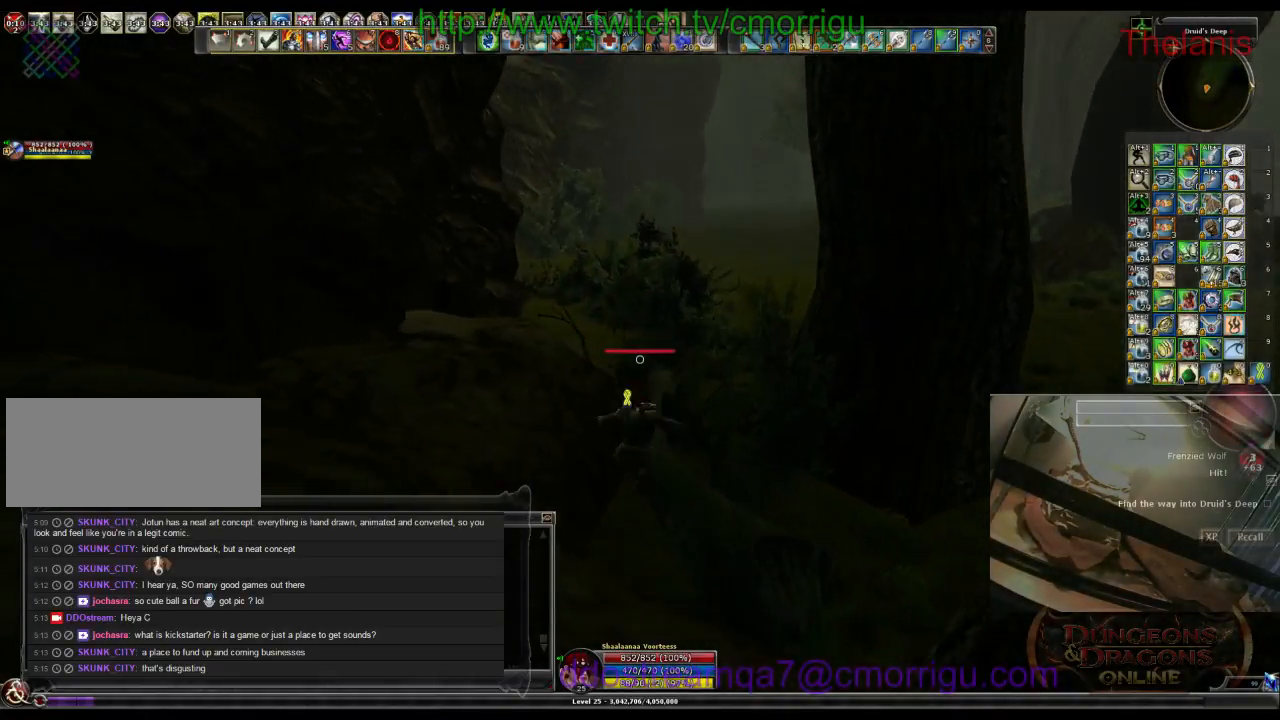
{"keys": ["w"], "events": []}
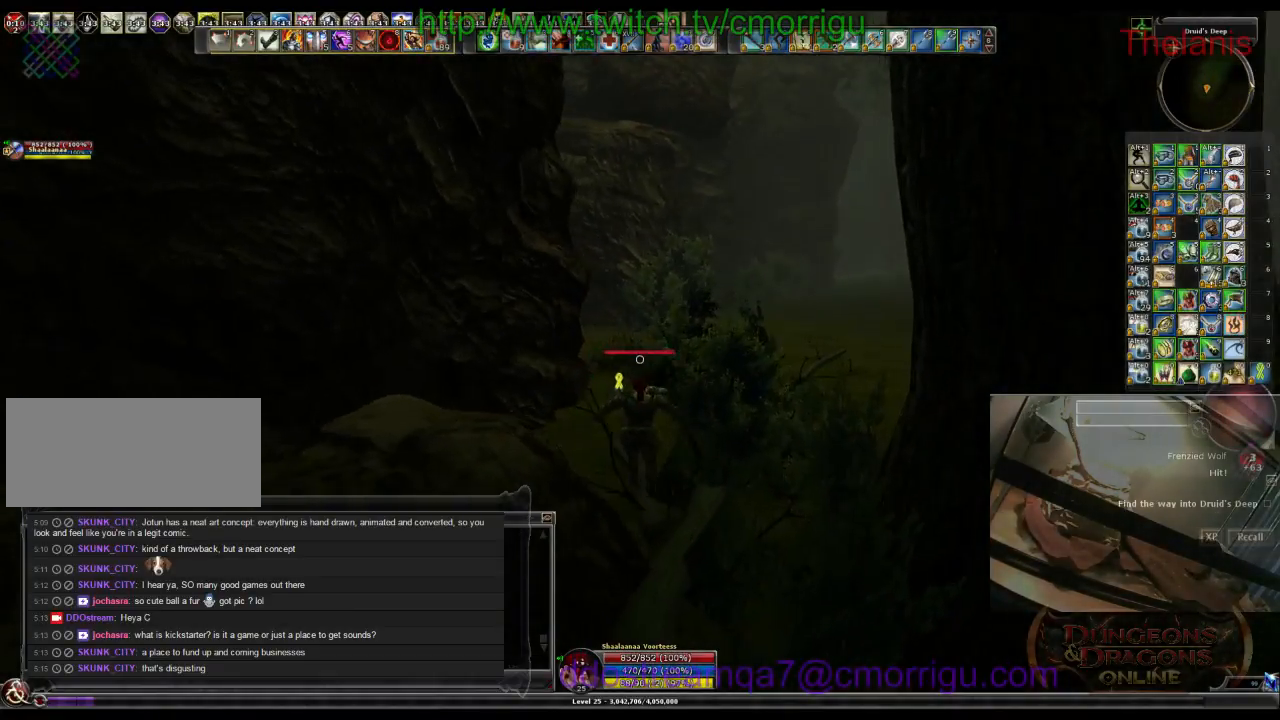
{"keys": ["w"], "events": [[66, "space", "down"], [266, "space", "up"]]}
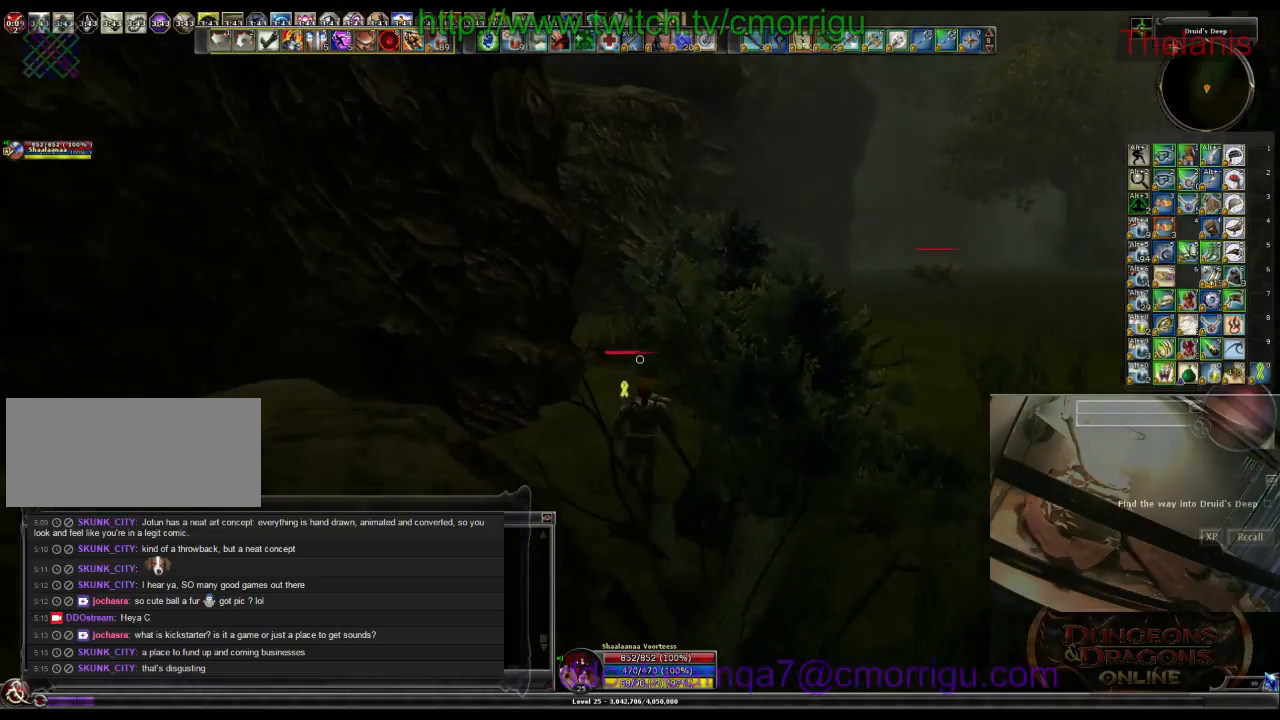
{"keys": ["w"], "events": []}
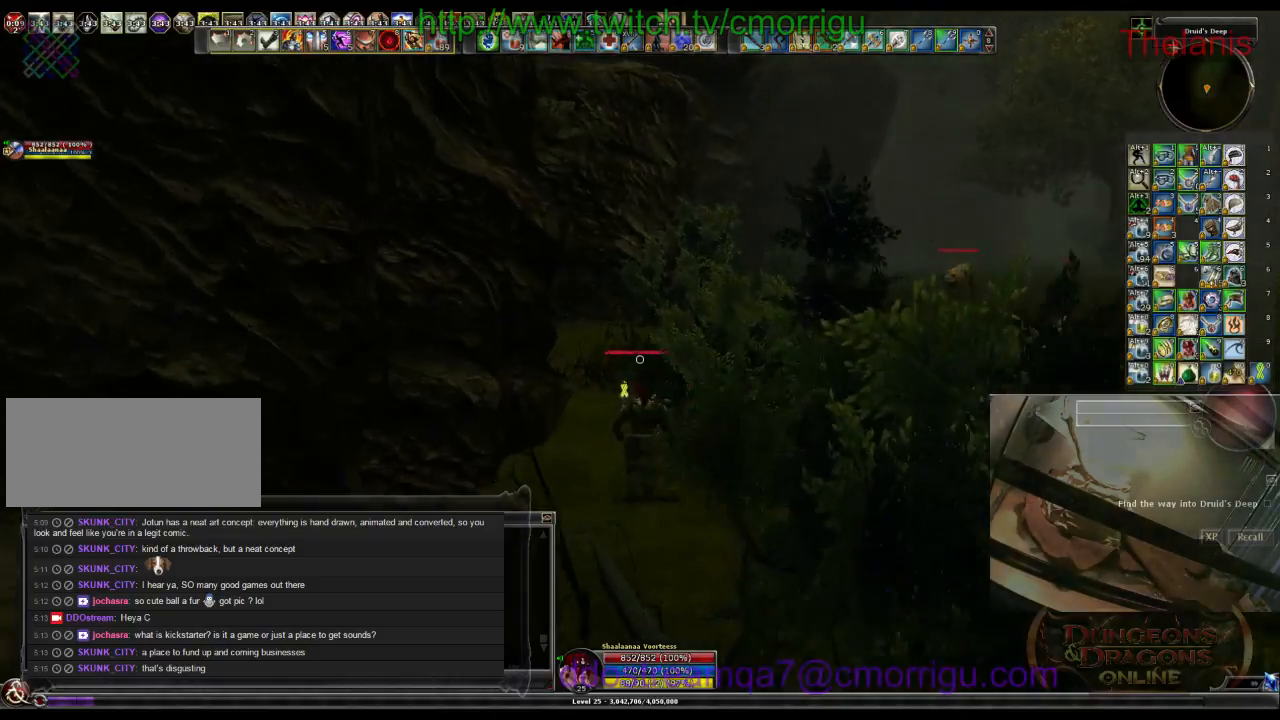
{"keys": ["w"], "events": []}
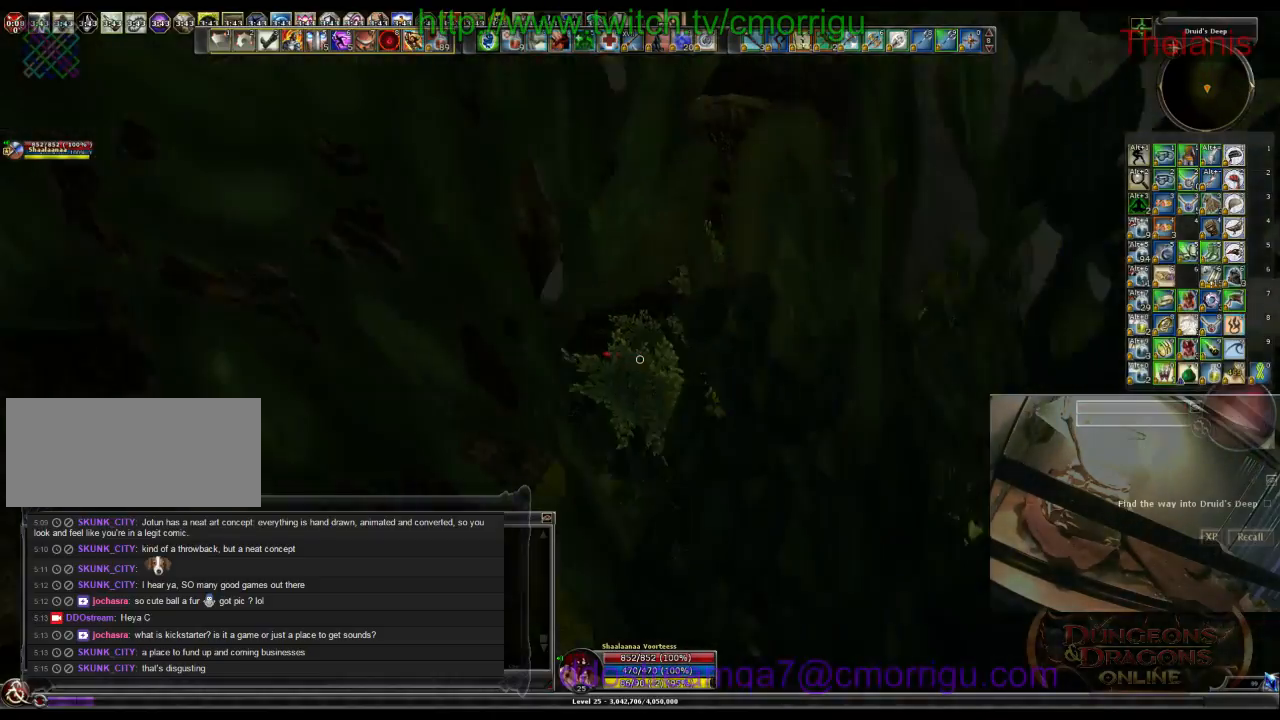
{"keys": ["w"], "events": []}
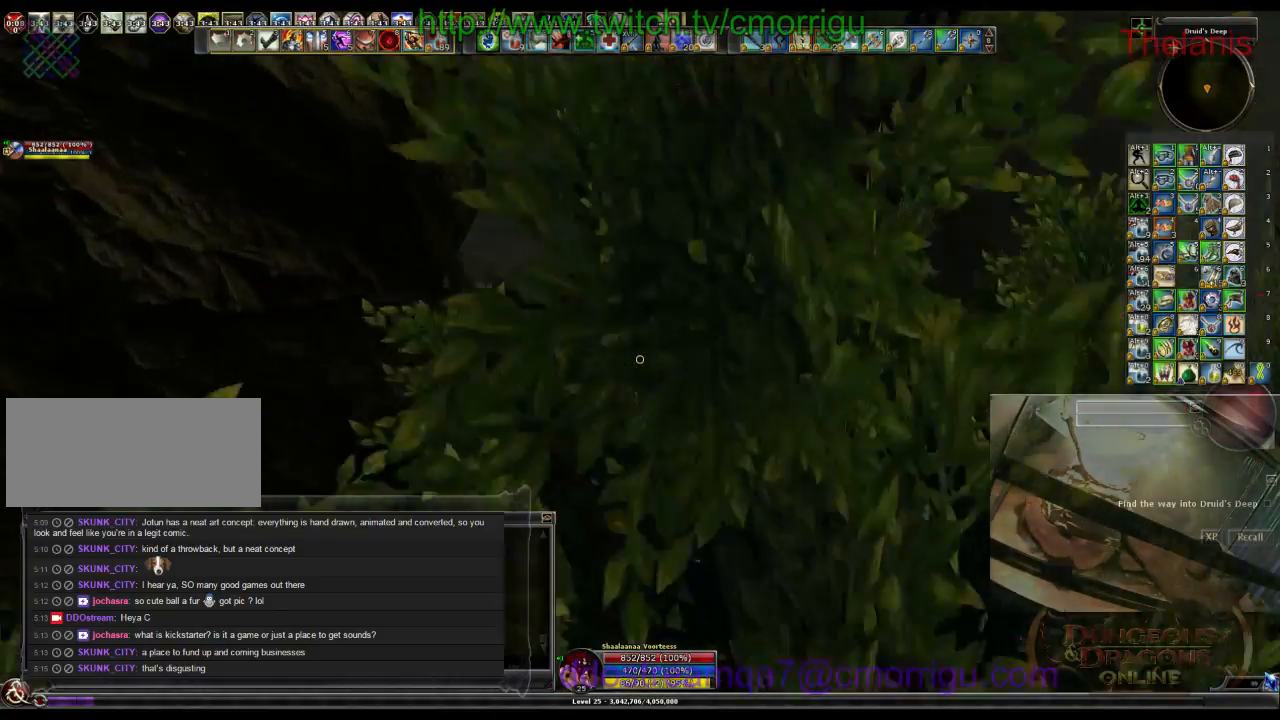
{"keys": ["w"], "events": []}
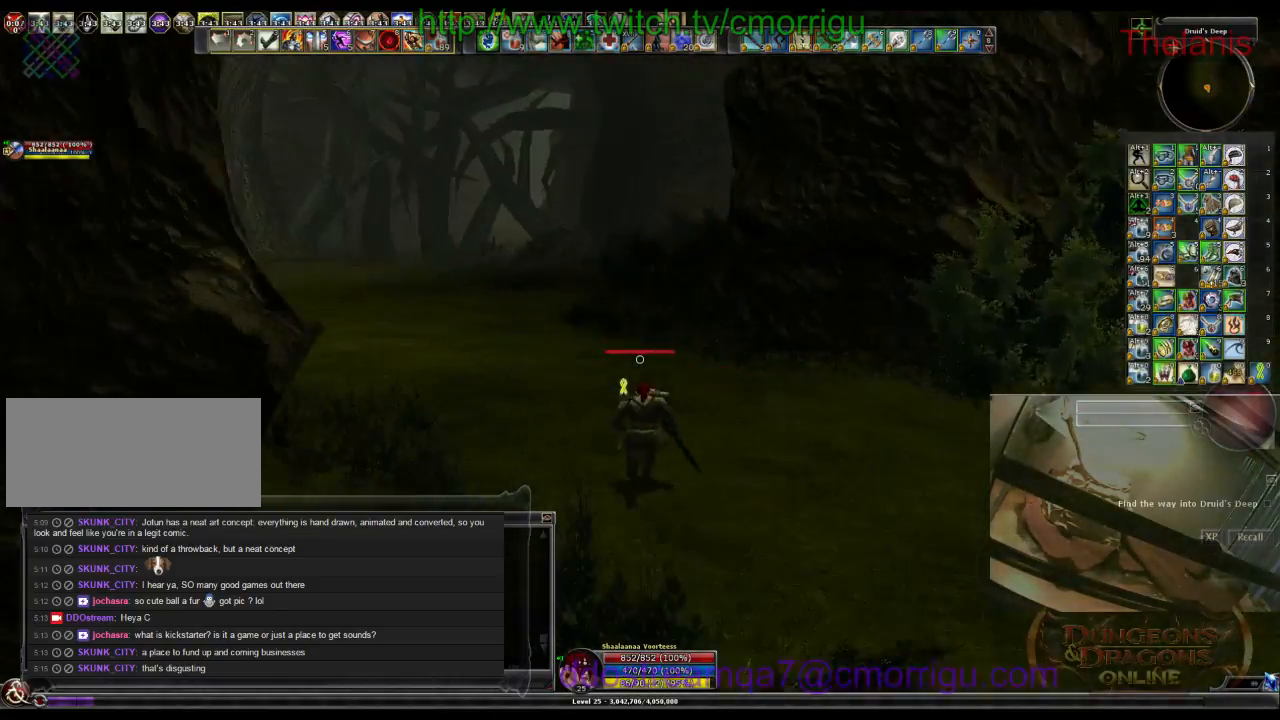
{"keys": ["w"], "events": []}
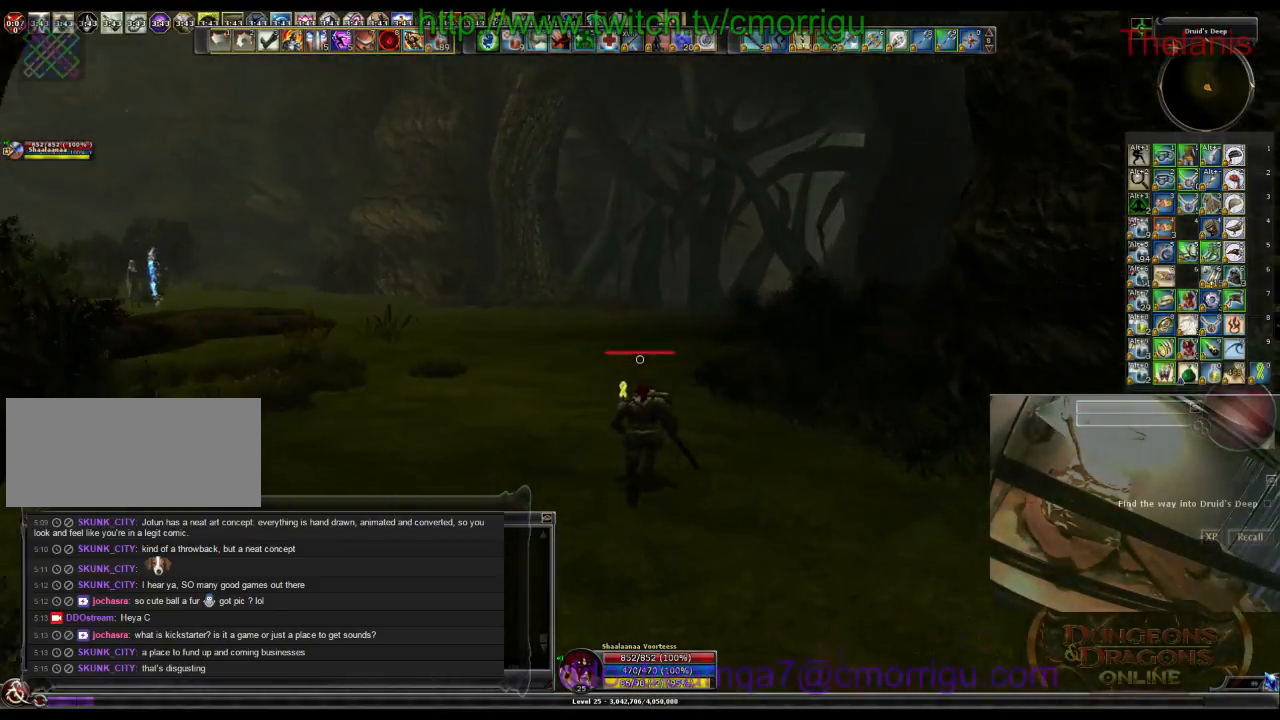
{"keys": ["w"], "events": []}
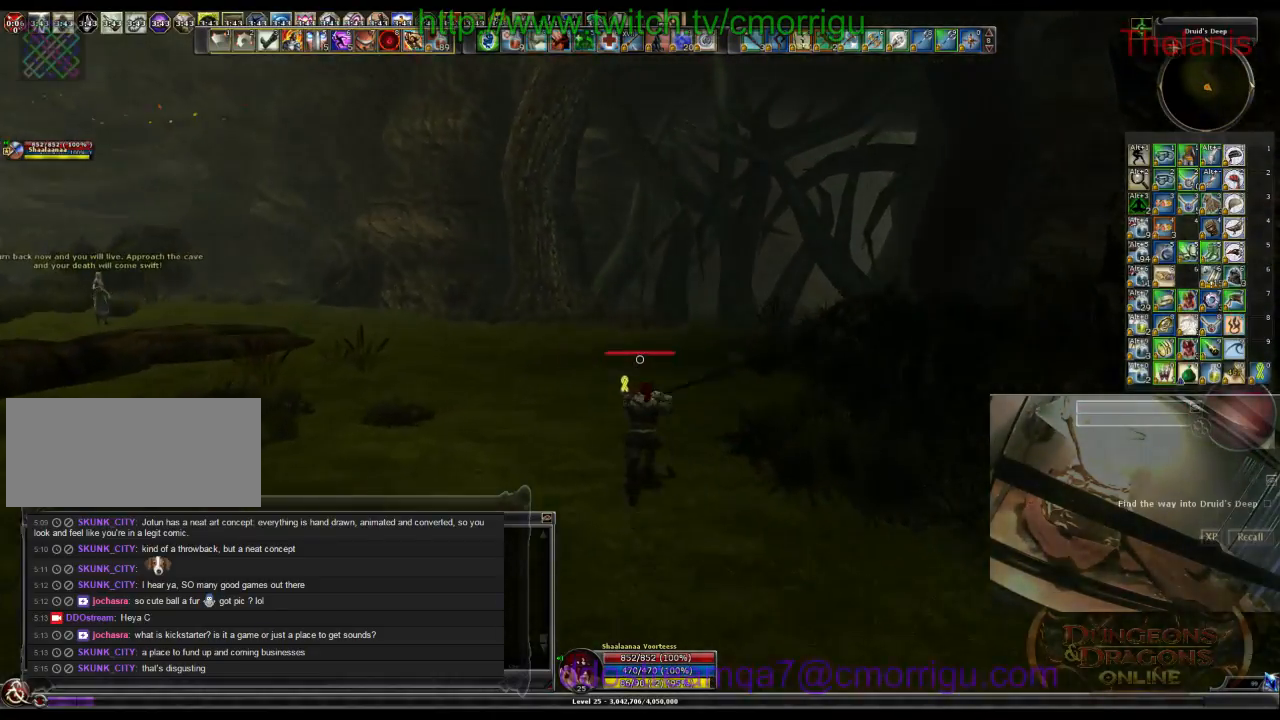
{"keys": ["w"], "events": []}
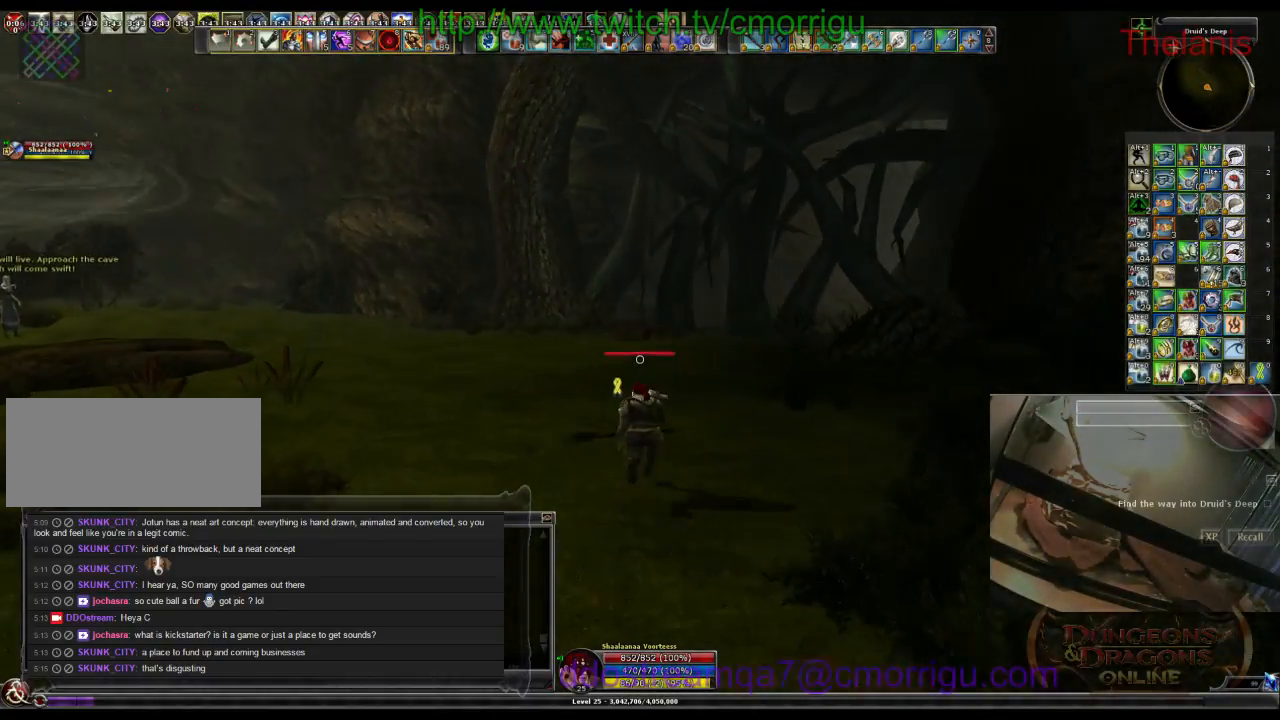
{"keys": [], "events": [[433, "w", "up"]]}
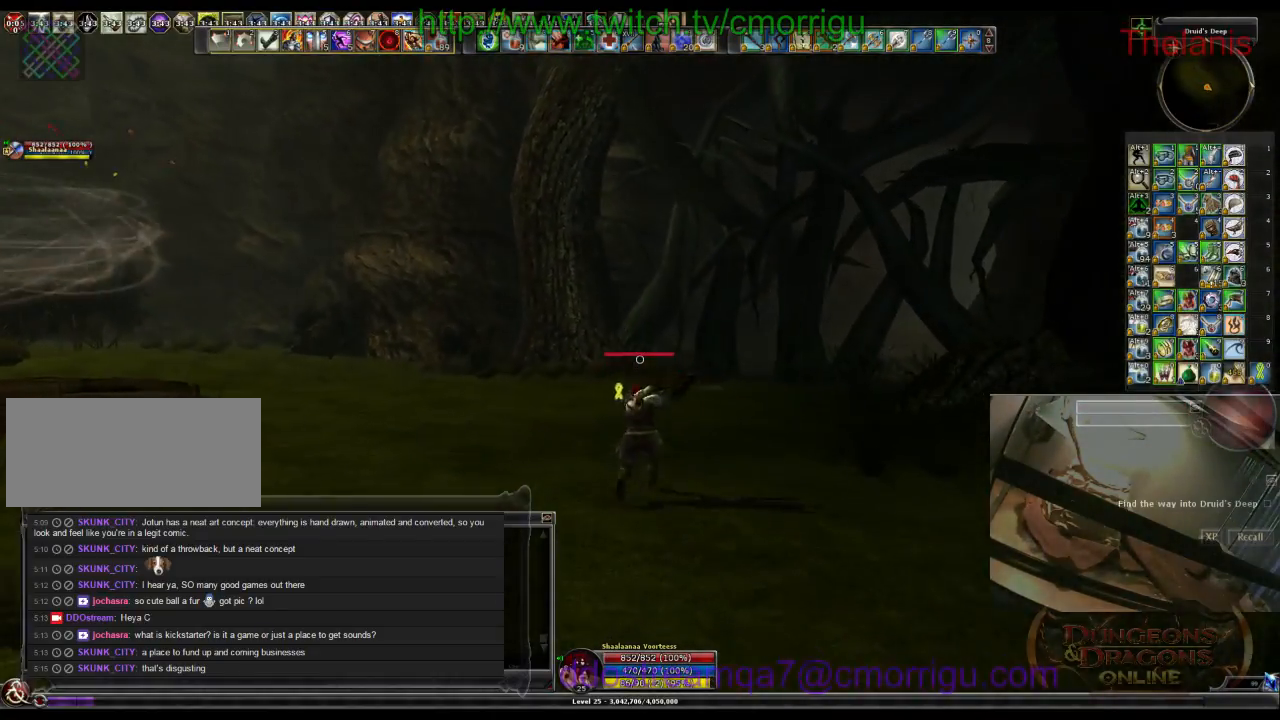
{"keys": [], "events": []}
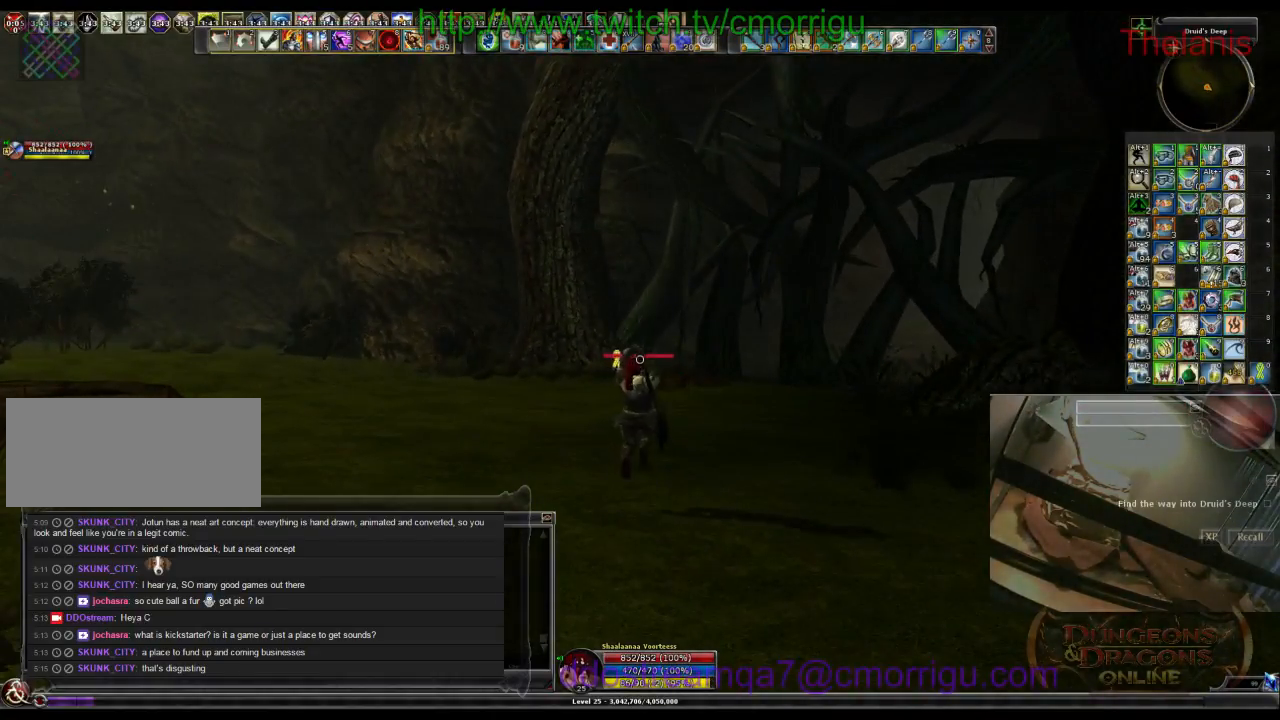
{"keys": [], "events": []}
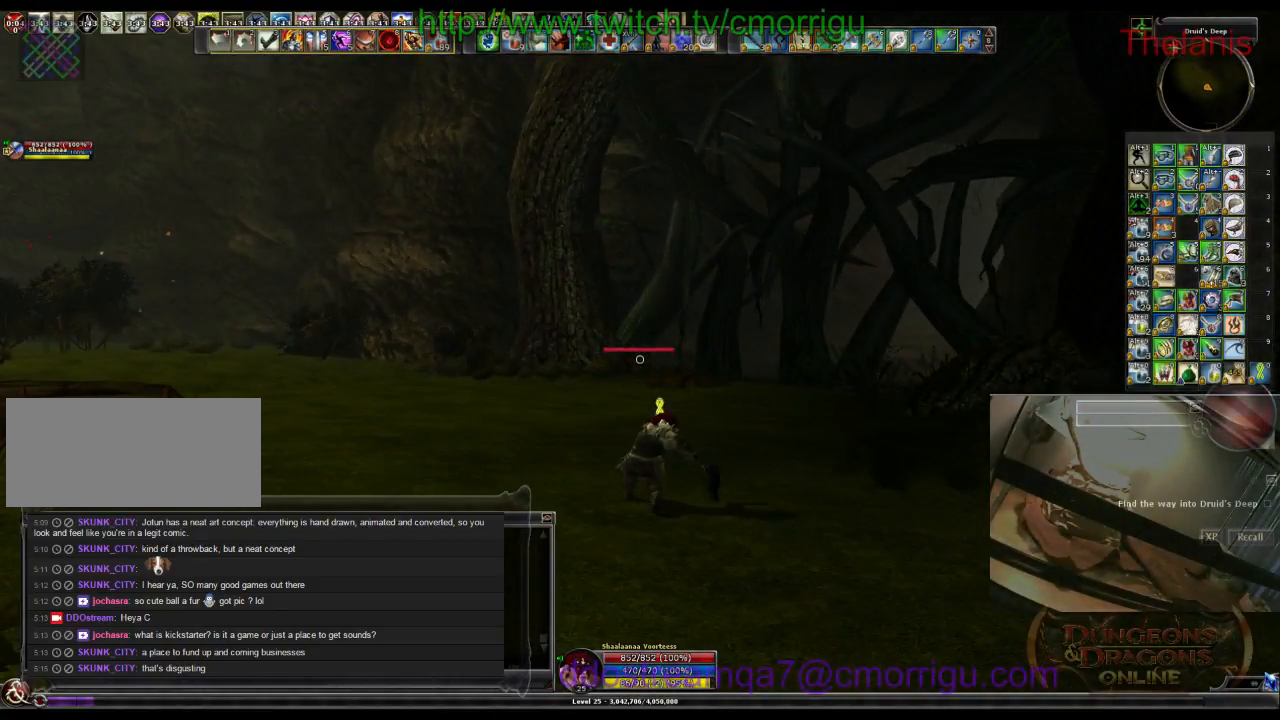
{"keys": [], "events": []}
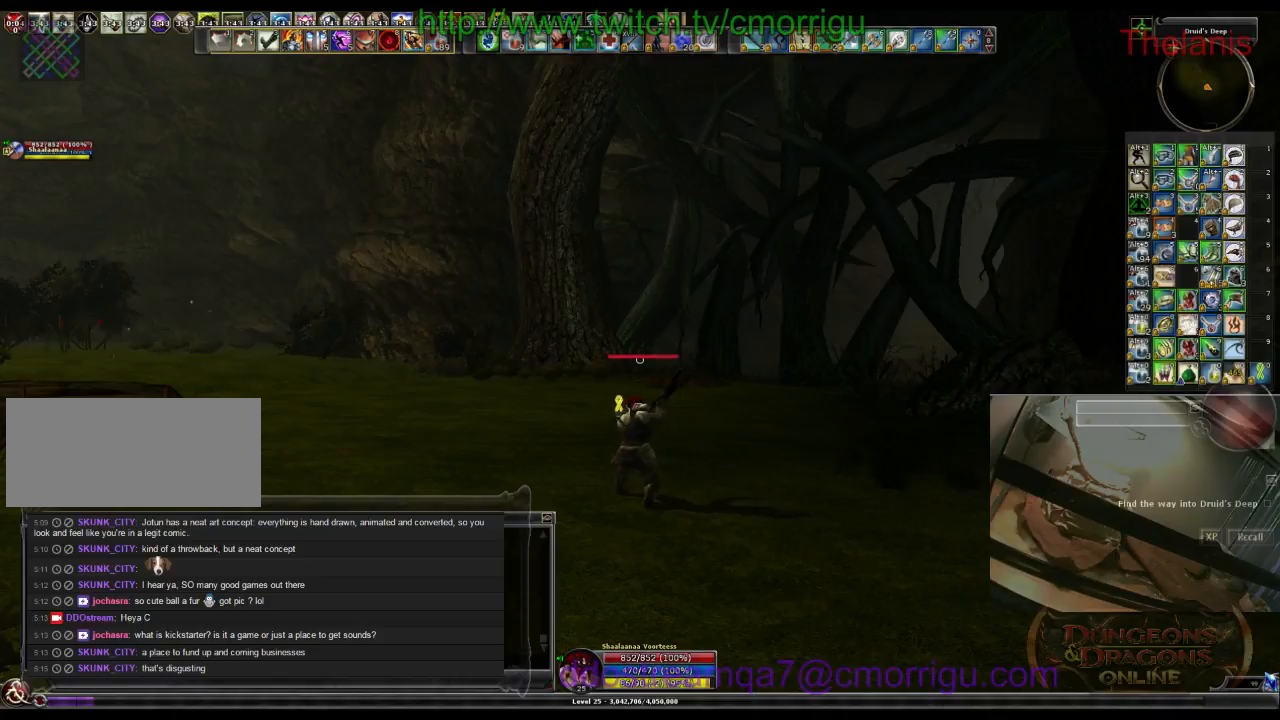
{"keys": ["d", "w"], "events": [[200, "w", "down"], [333, "d", "down"]]}
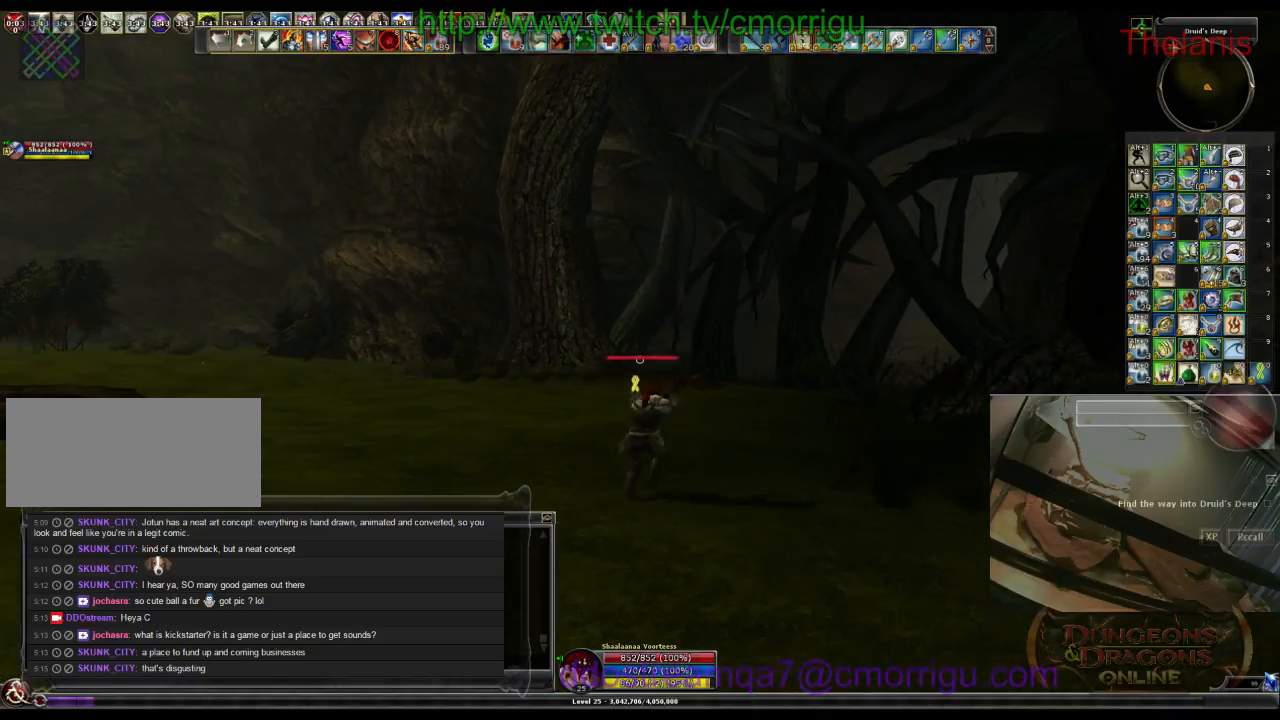
{"keys": ["w"], "events": [[33, "d", "up"]]}
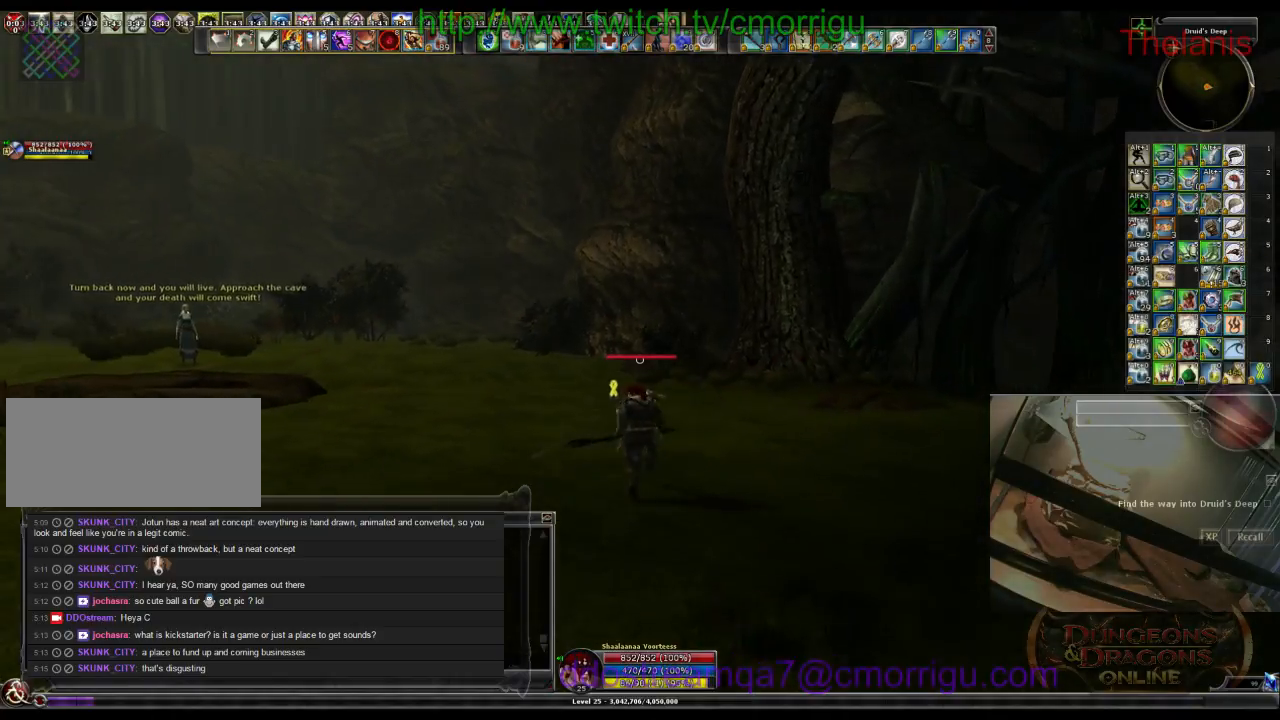
{"keys": ["w"], "events": []}
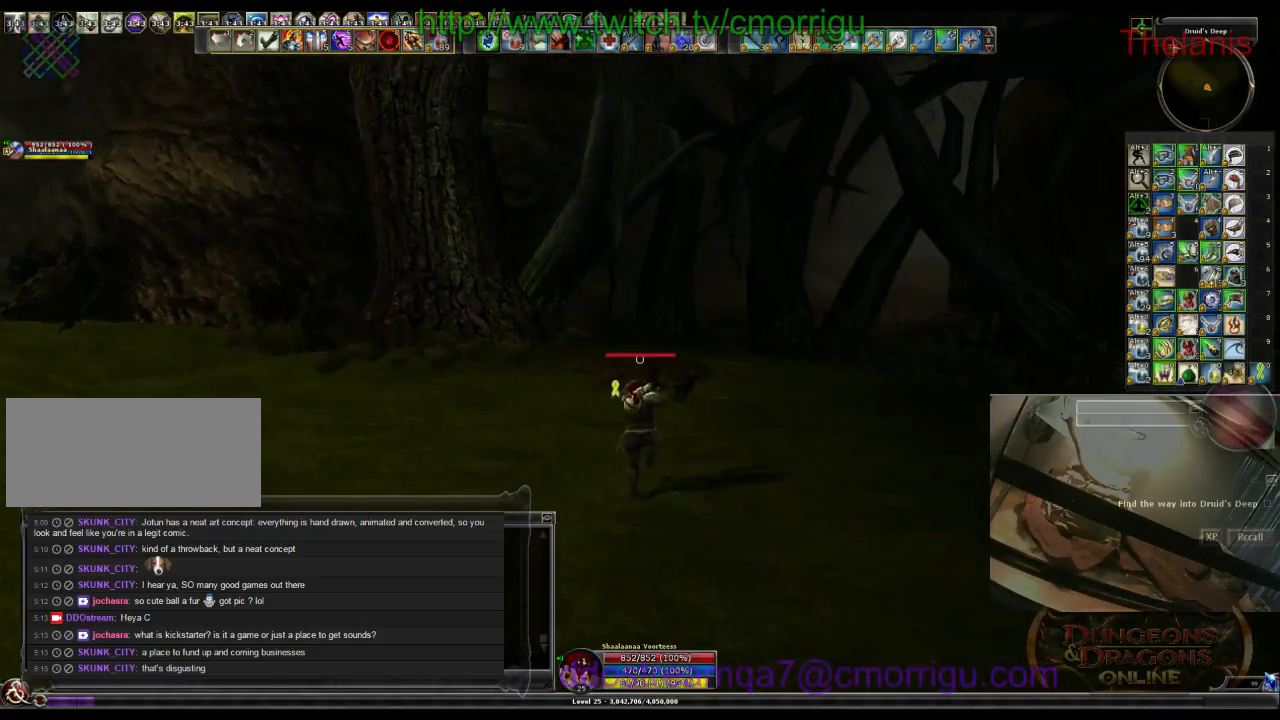
{"keys": ["w"], "events": []}
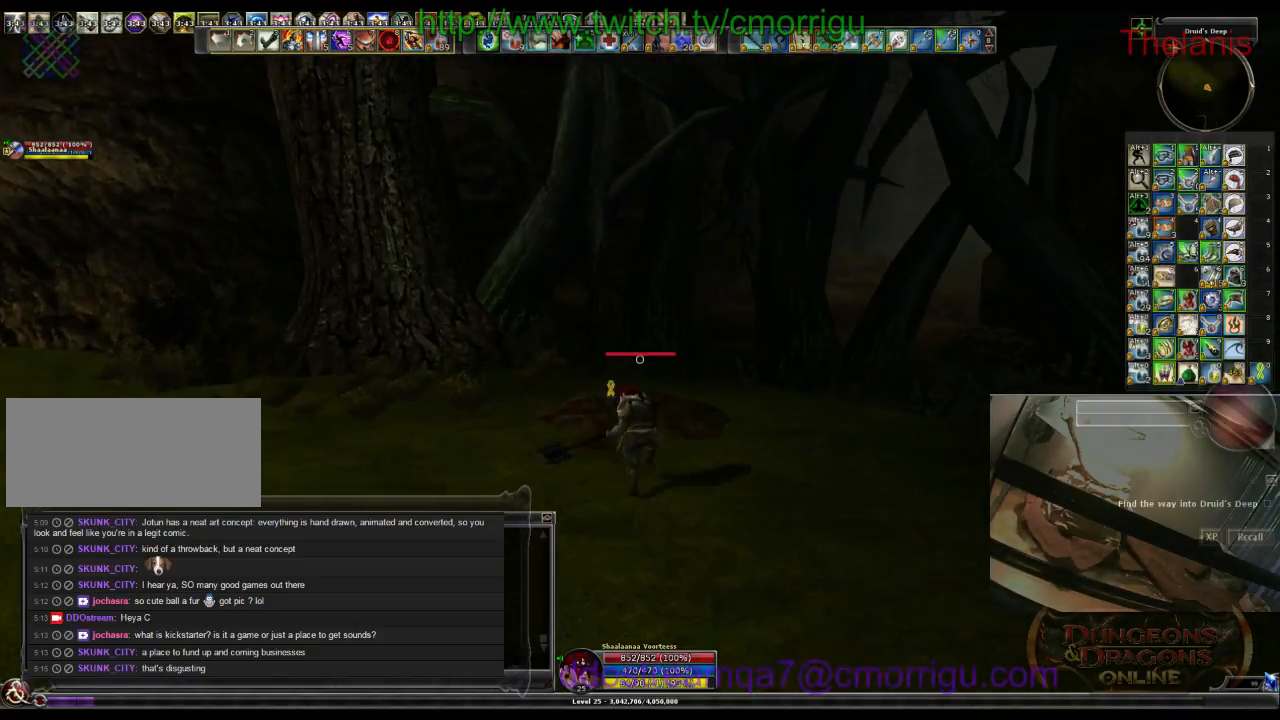
{"keys": ["d", "w"], "events": [[466, "d", "down"]]}
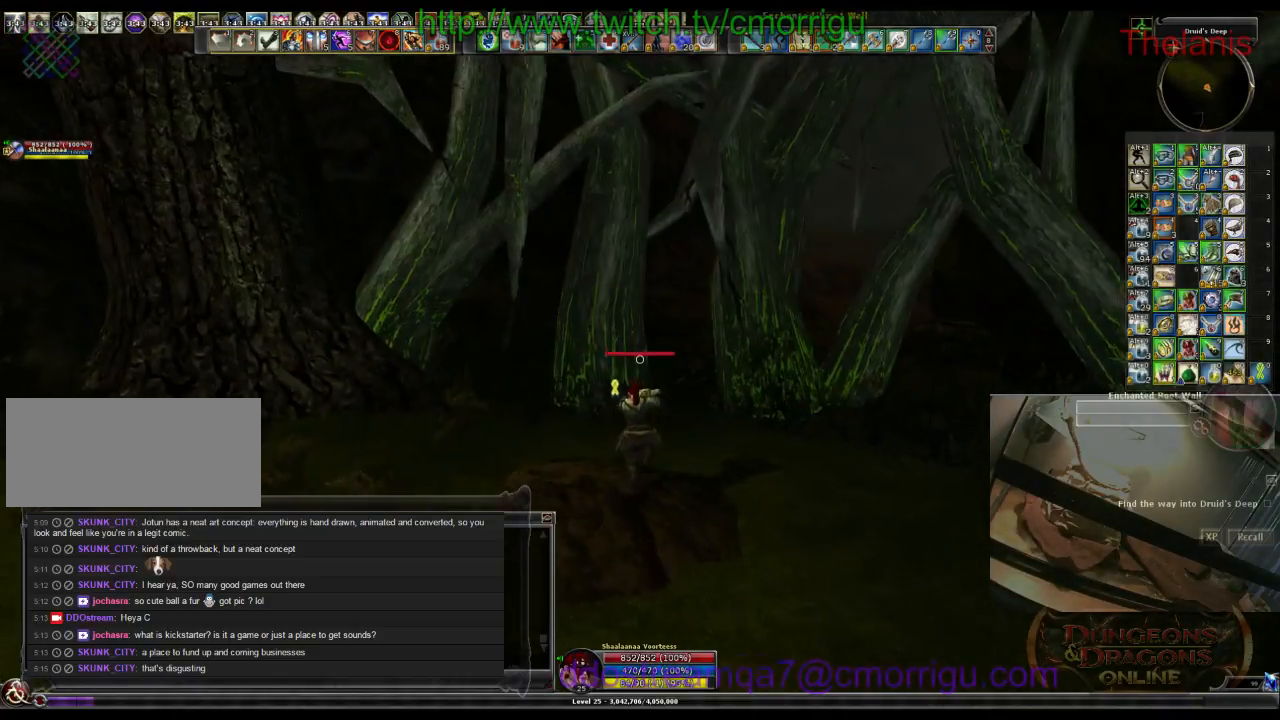
{"keys": ["1", "w"], "events": [[333, "d", "up"], [400, "1", "down"]]}
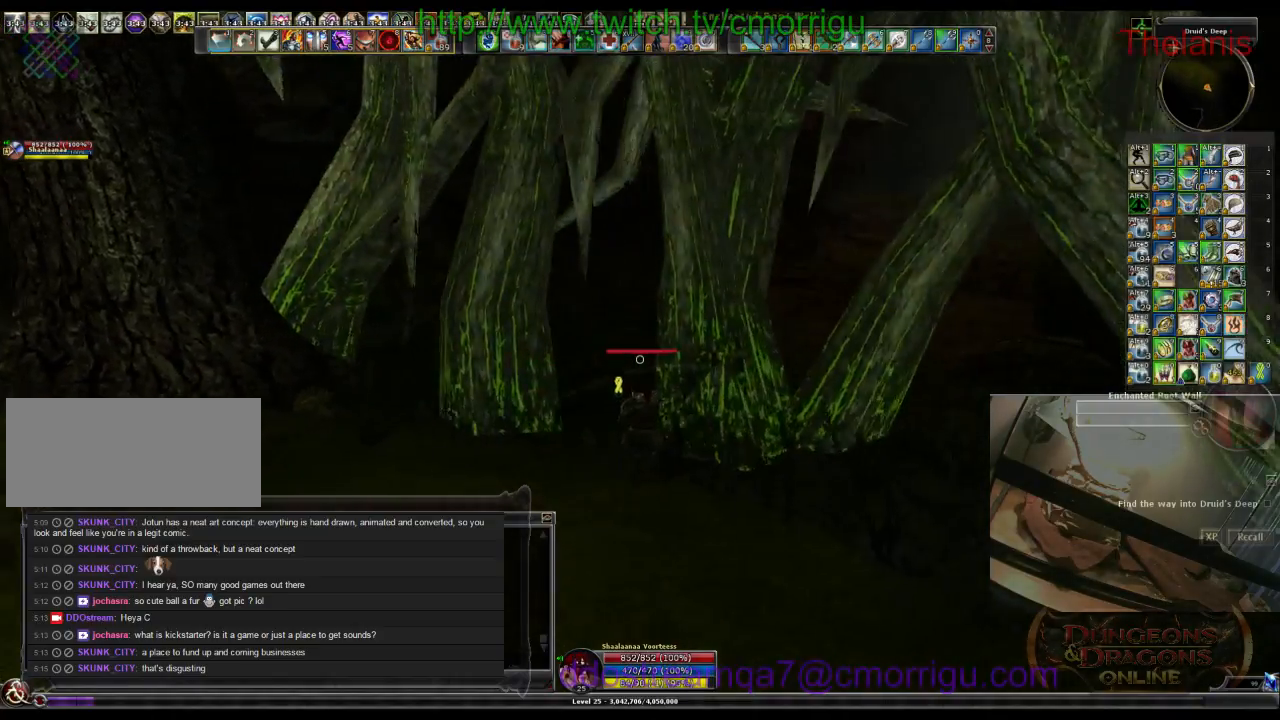
{"keys": ["a", "w"], "events": [[33, "1", "up"], [66, "w", "up"], [233, "a", "down"], [333, "w", "down"]]}
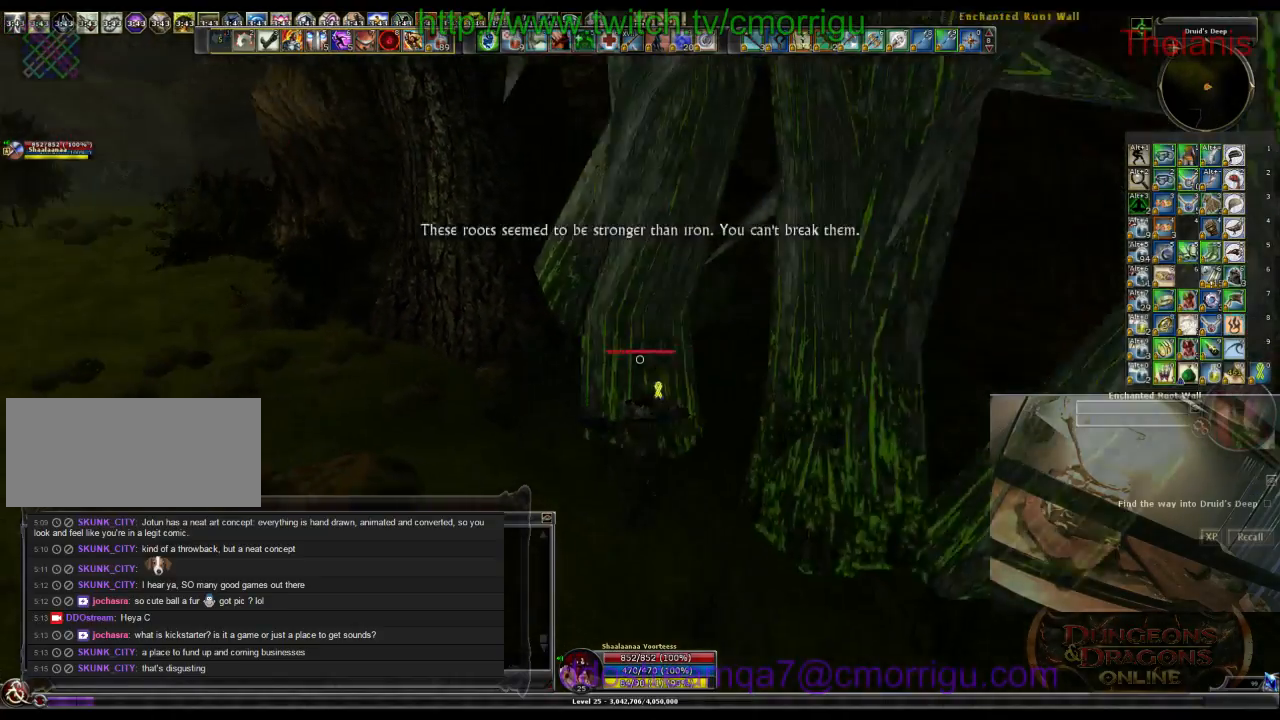
{"keys": ["a", "w"], "events": []}
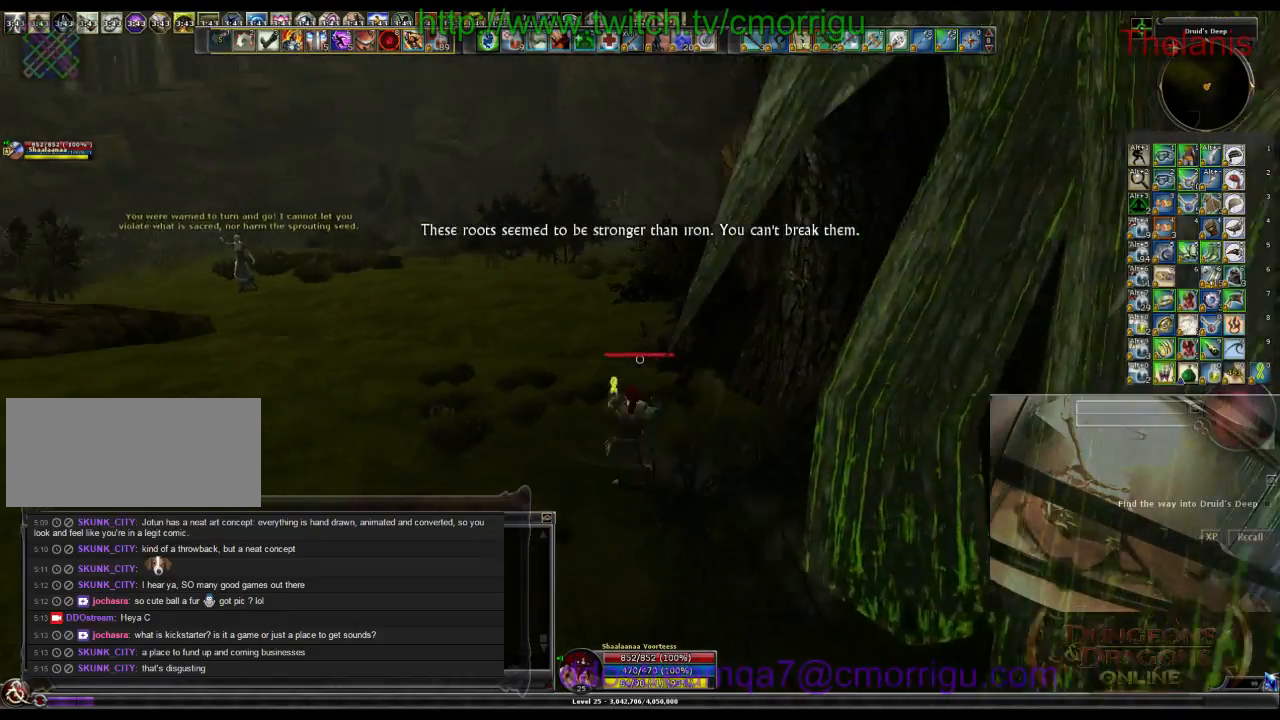
{"keys": ["w"], "events": [[200, "a", "up"]]}
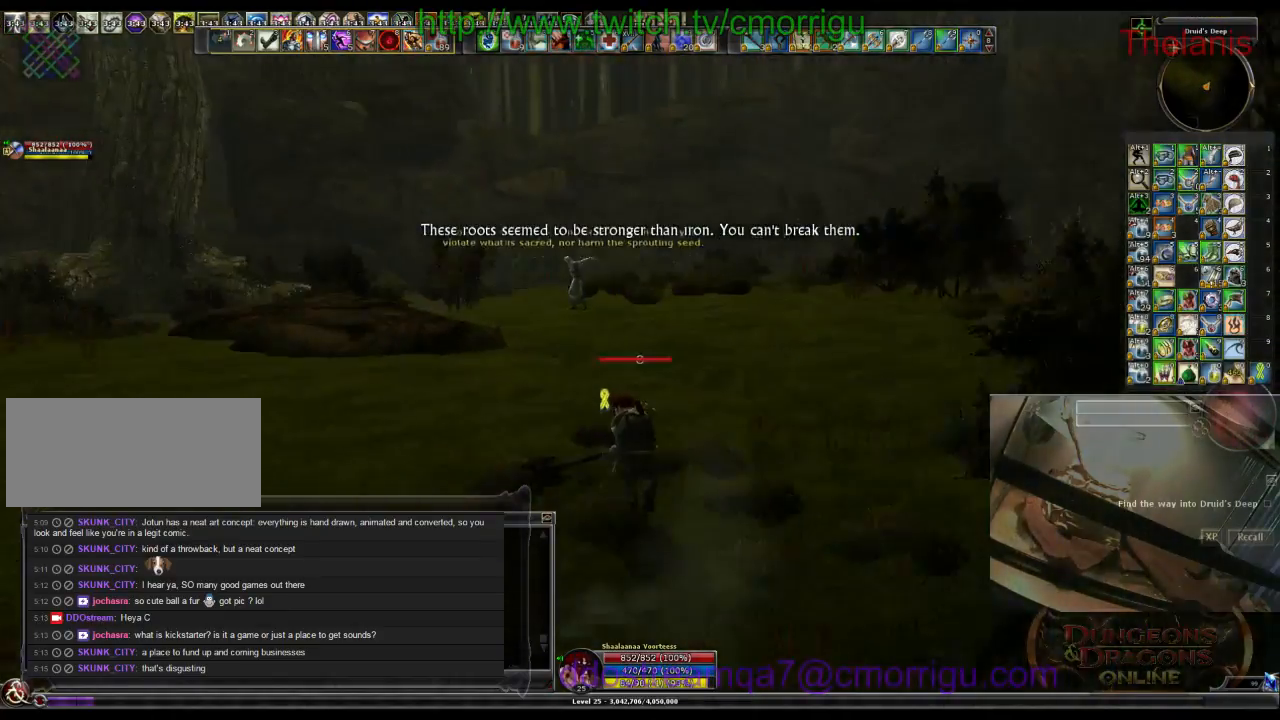
{"keys": ["w"], "events": []}
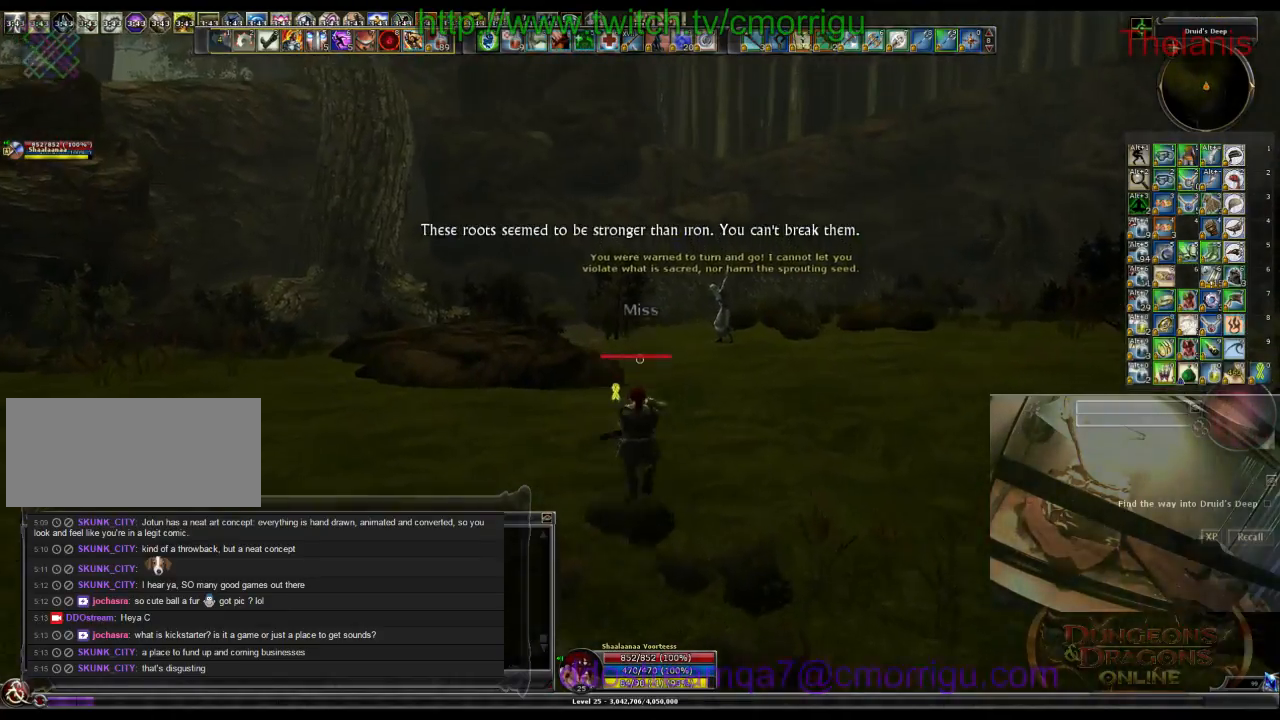
{"keys": ["w"], "events": []}
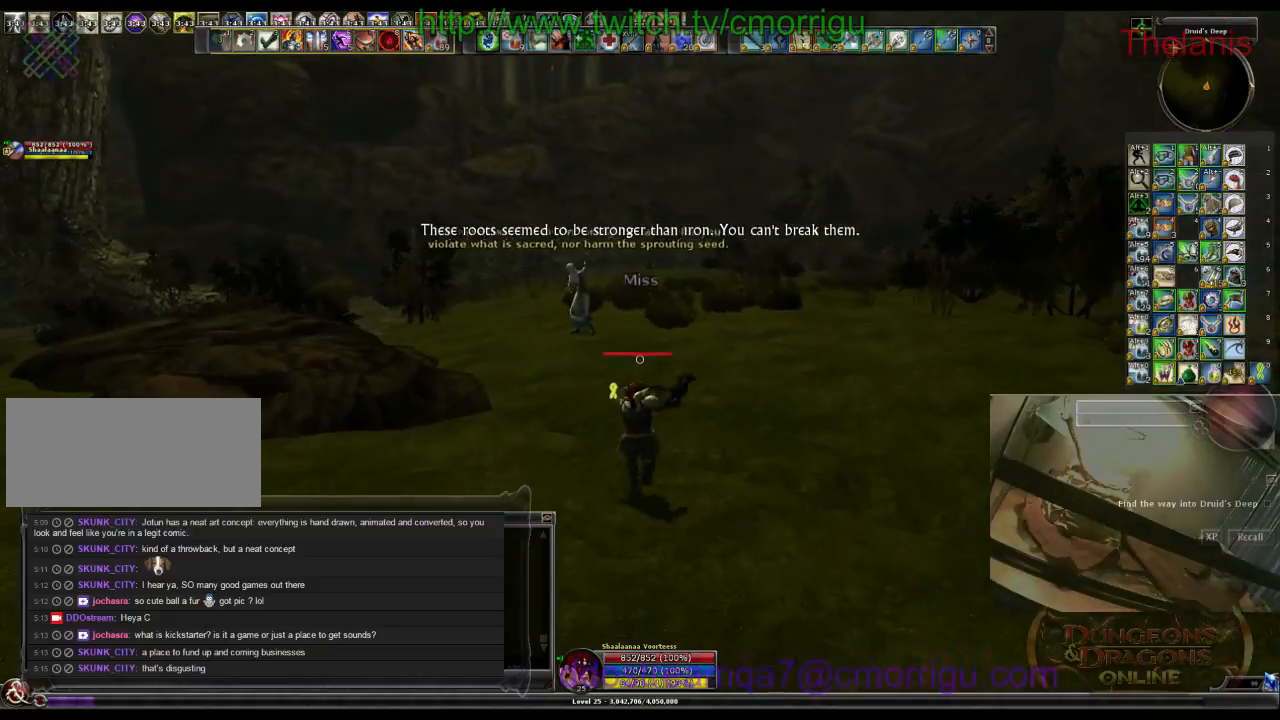
{"keys": ["w"], "events": []}